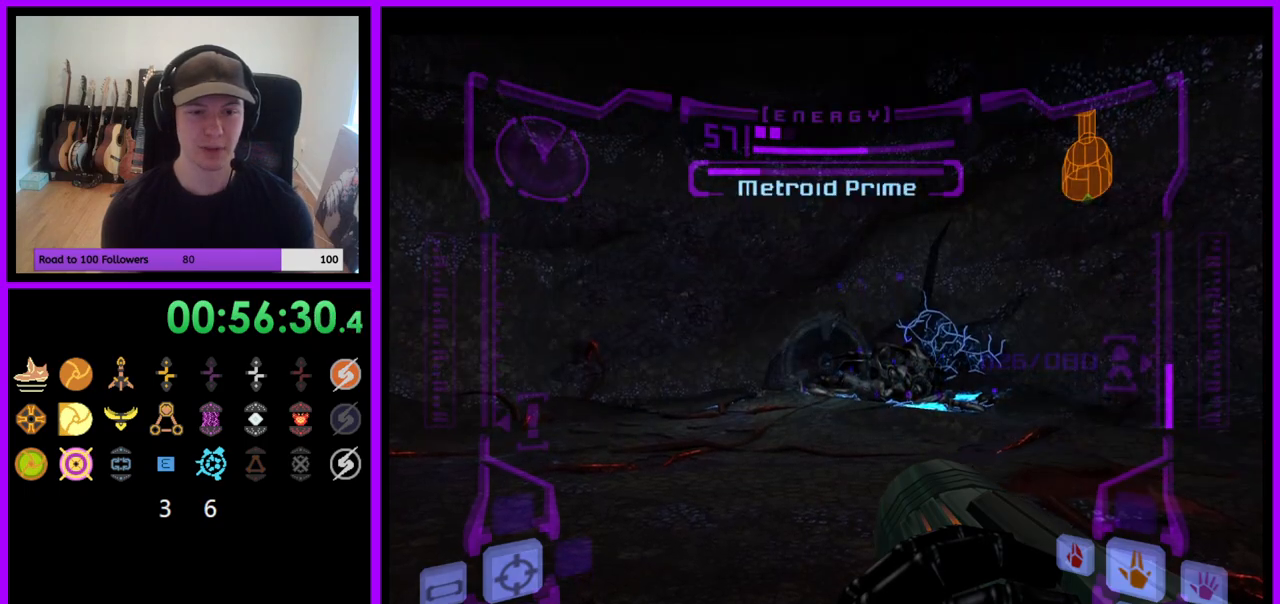
Gameplay with a controller (Nintendo layout); each line is a JSON object with the inputs held at the frame after it. "events" lists button and stick changes between this image and that frame as [ms after this image, input, new state], when the widget could be followed in between. Not read: L3 R3.
{"buttons": ["R1"], "left_stick": "center", "right_stick": "center", "events": [[183, "left_stick", "center"]]}
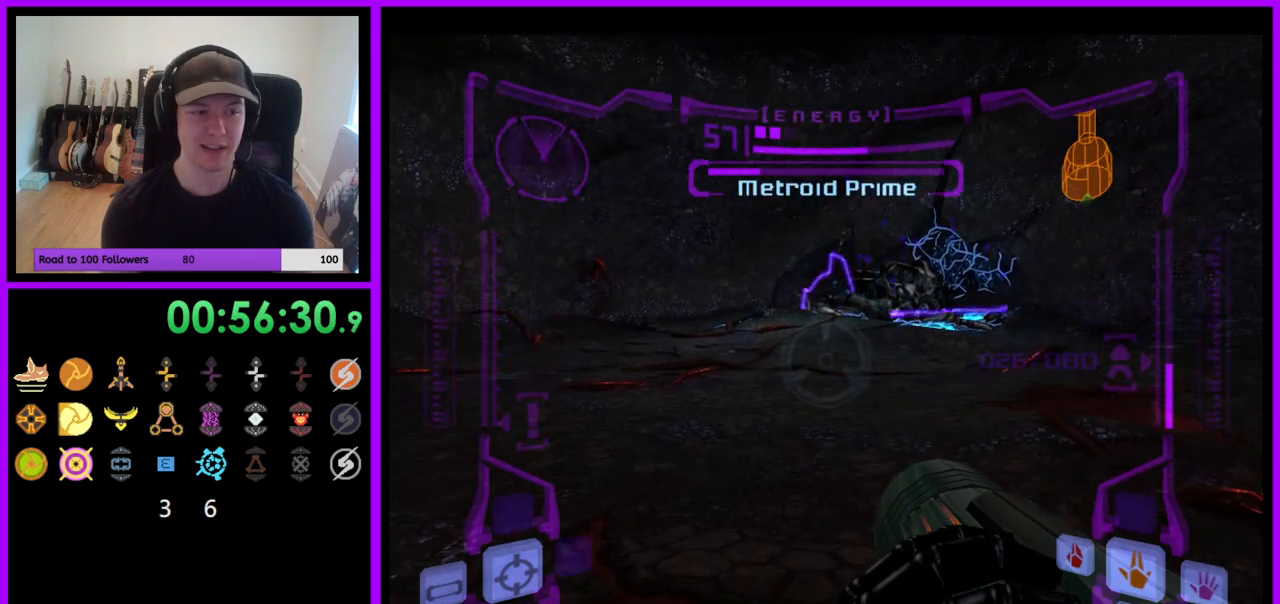
{"buttons": ["B", "R1"], "left_stick": "center", "right_stick": "center", "events": [[500, "B", "down"]]}
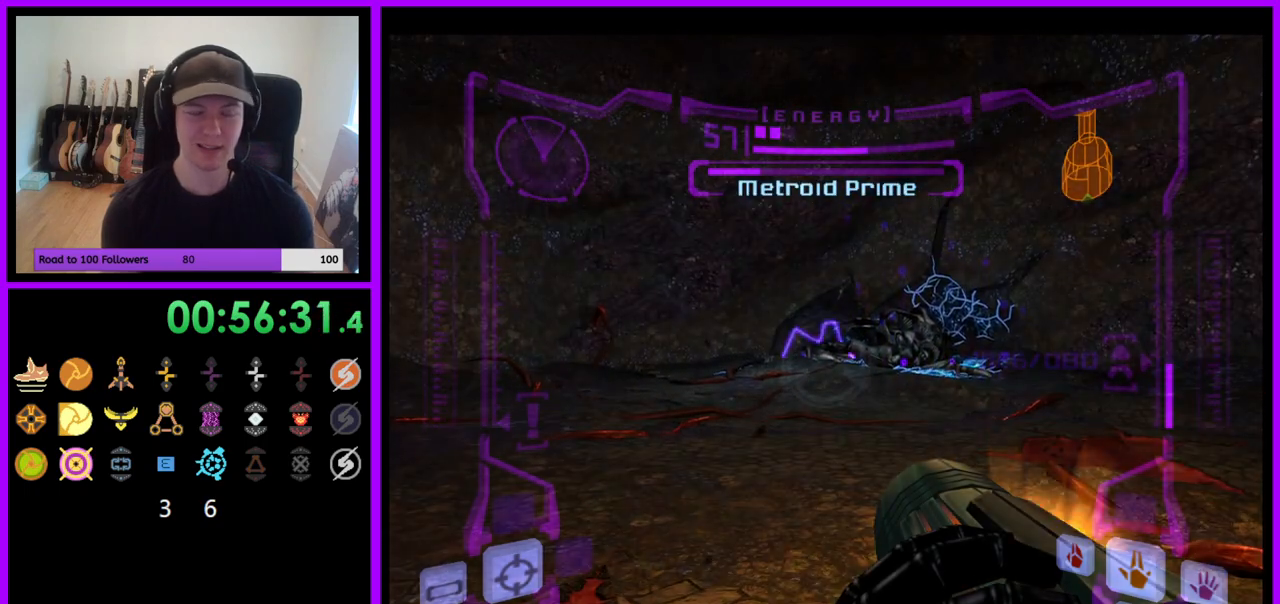
{"buttons": [], "left_stick": "up", "right_stick": "center"}
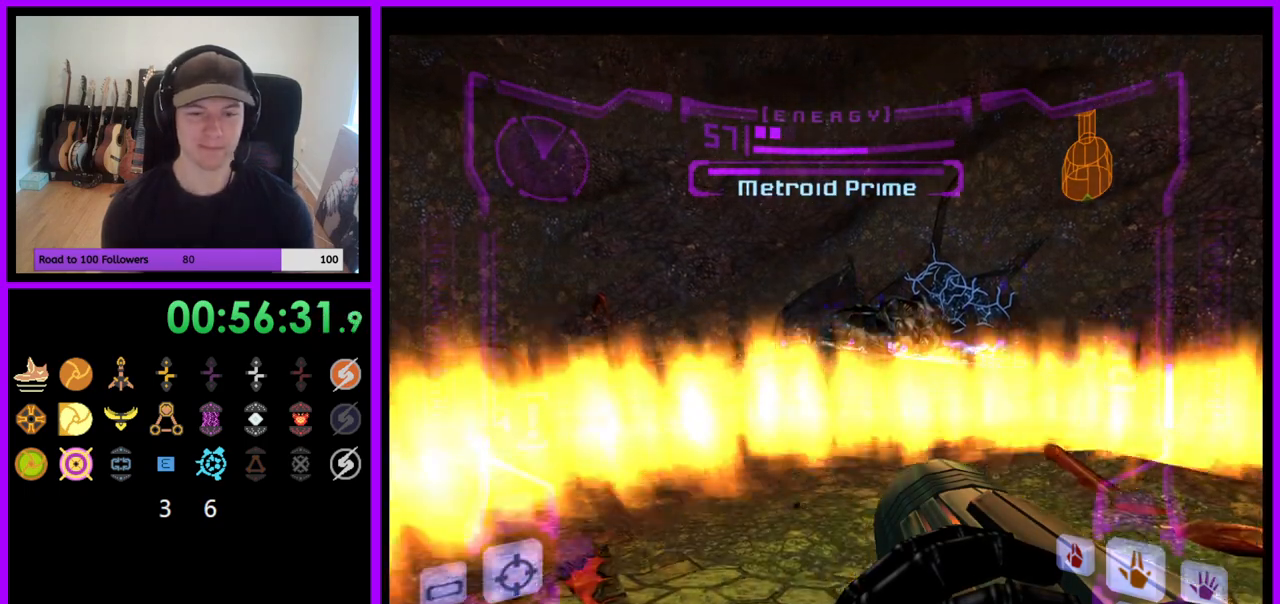
{"buttons": ["R1"], "left_stick": "center", "right_stick": "center", "events": [[17, "Z", "down"], [33, "left_stick", "up-right"], [67, "B", "down"], [67, "Z", "up"], [217, "left_stick", "center"], [267, "B", "up"], [300, "R1", "down"]]}
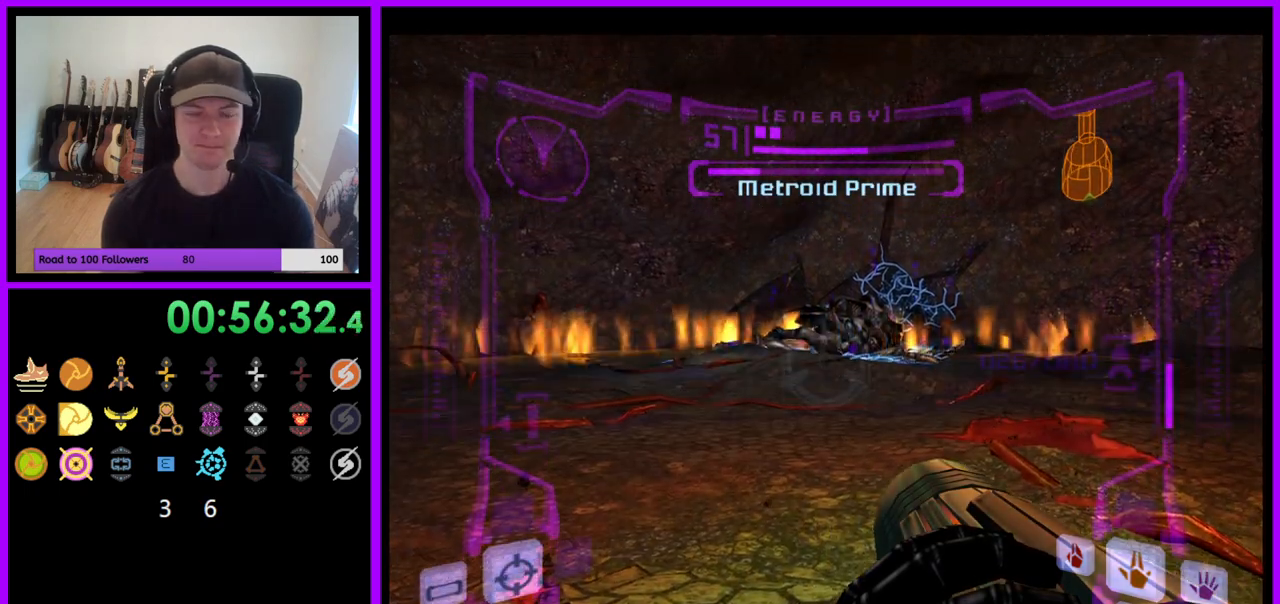
{"buttons": ["R1"], "left_stick": "up", "right_stick": "center", "events": [[17, "left_stick", "up"], [200, "R1", "up"], [367, "R1", "down"]]}
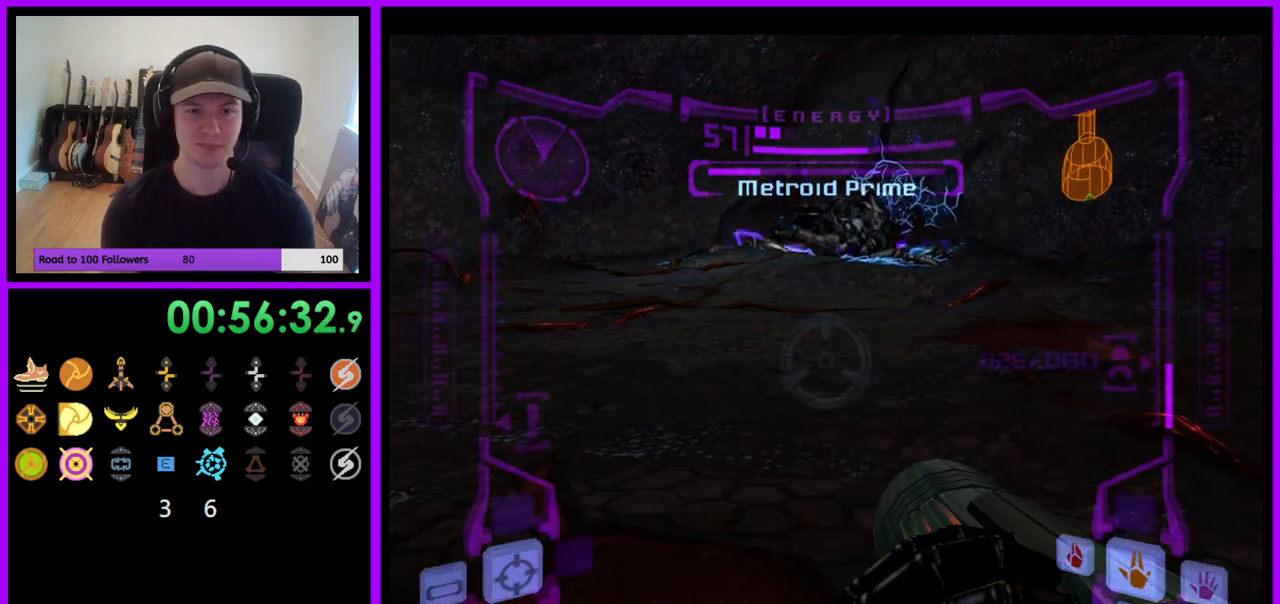
{"buttons": ["R1"], "left_stick": "up", "right_stick": "center", "events": []}
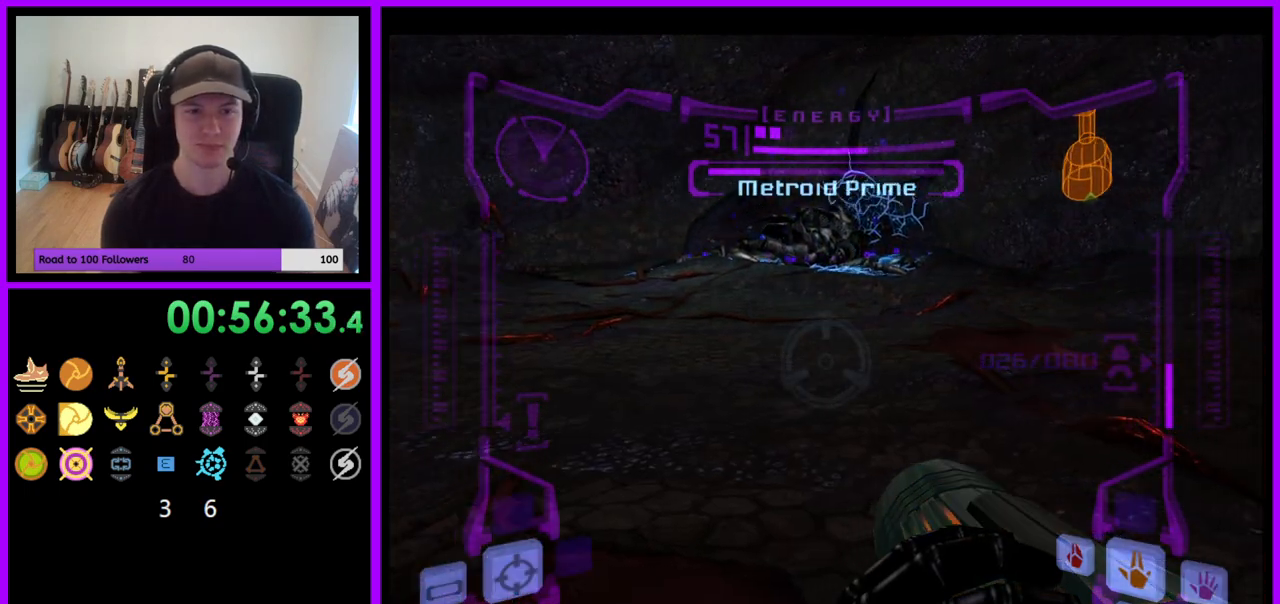
{"buttons": ["R1"], "left_stick": "center", "right_stick": "center", "events": [[183, "left_stick", "center"]]}
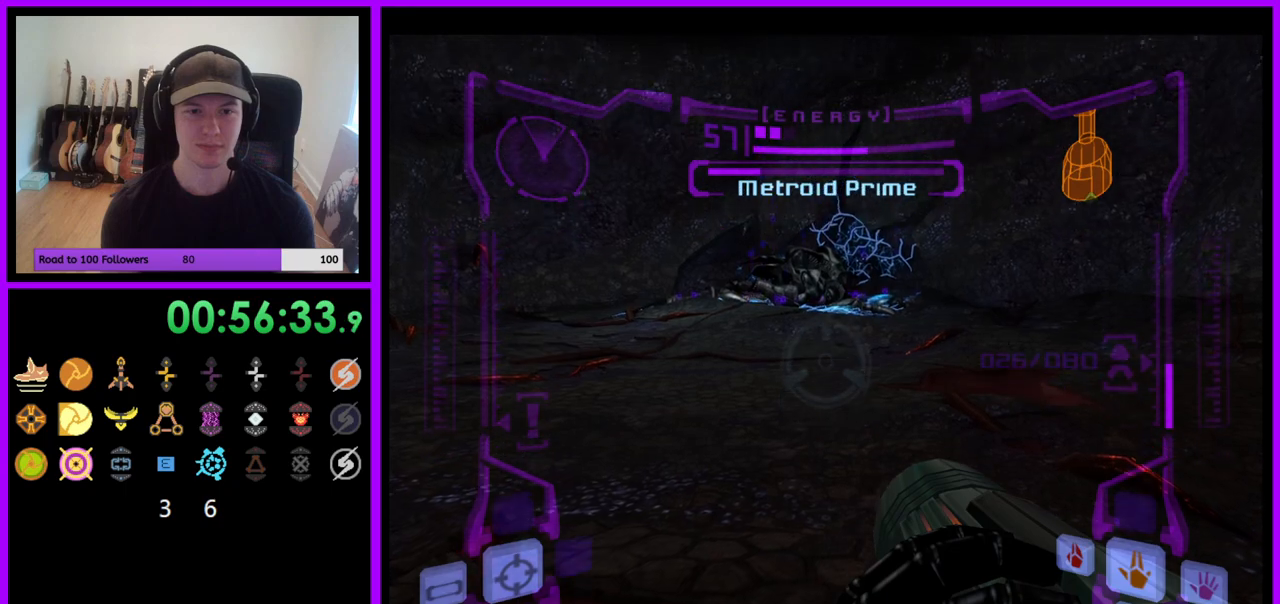
{"buttons": [], "left_stick": "up-right", "right_stick": "center", "events": [[367, "left_stick", "up"], [400, "R1", "up"], [417, "left_stick", "up-right"]]}
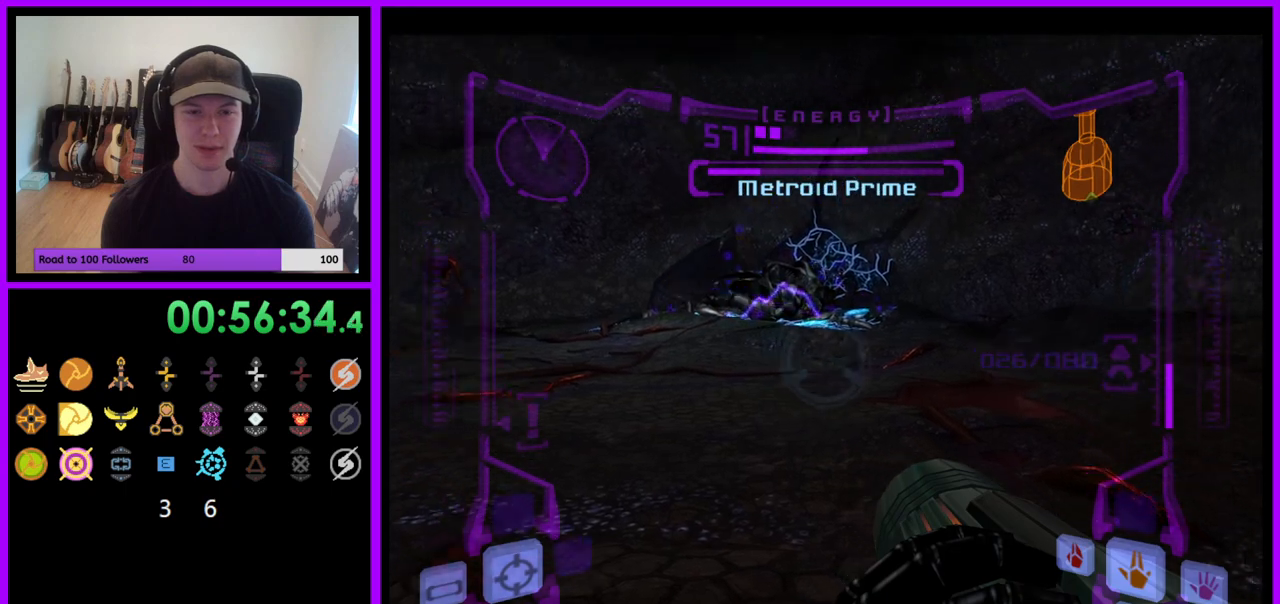
{"buttons": [], "left_stick": "up", "right_stick": "center", "events": [[17, "R1", "down"], [183, "left_stick", "up"], [200, "R1", "up"]]}
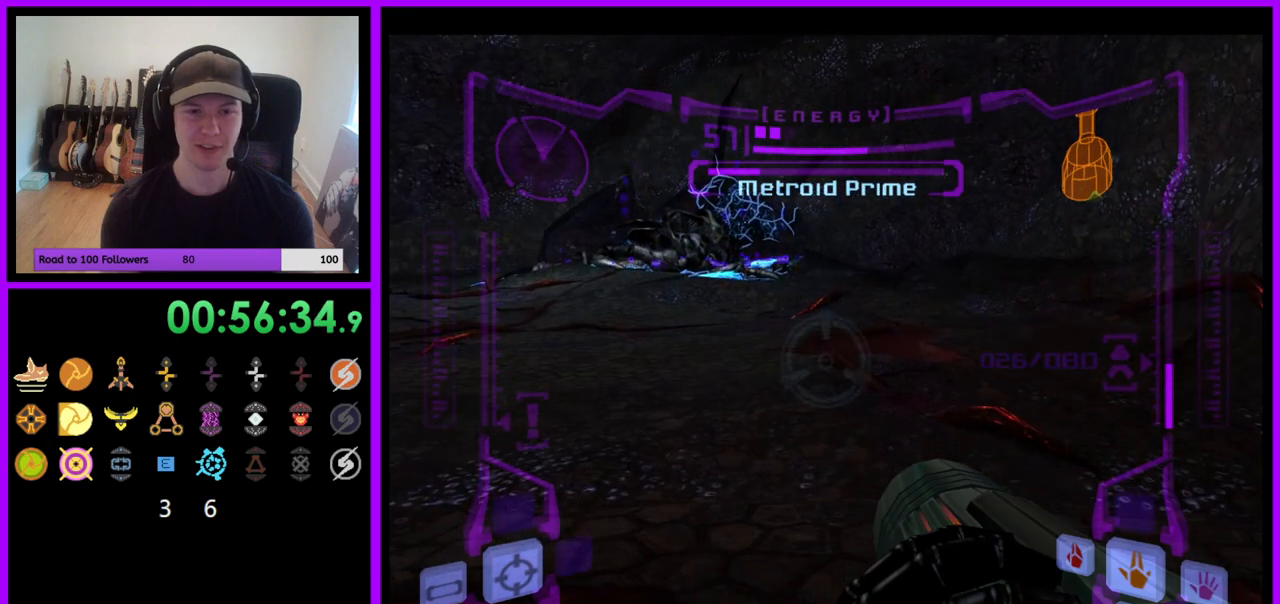
{"buttons": ["R1"], "left_stick": "center", "right_stick": "center", "events": [[67, "left_stick", "center"], [117, "left_stick", "up-left"], [217, "left_stick", "center"], [283, "R1", "down"]]}
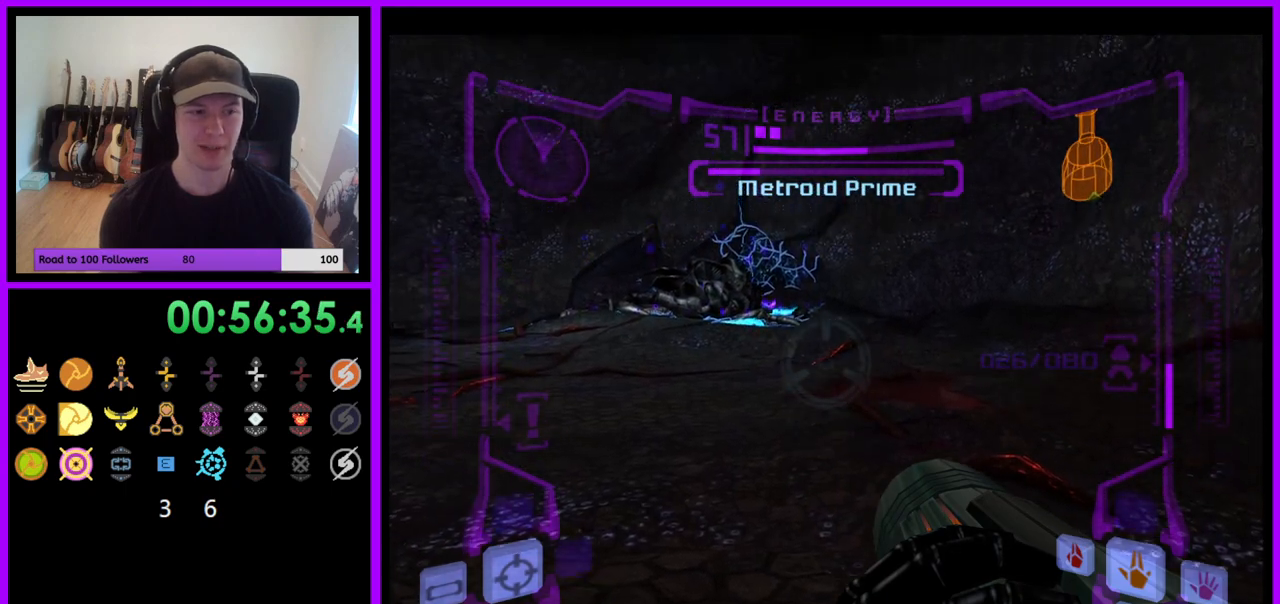
{"buttons": ["R1"], "left_stick": "center", "right_stick": "center", "events": [[17, "R1", "up"], [333, "R1", "down"]]}
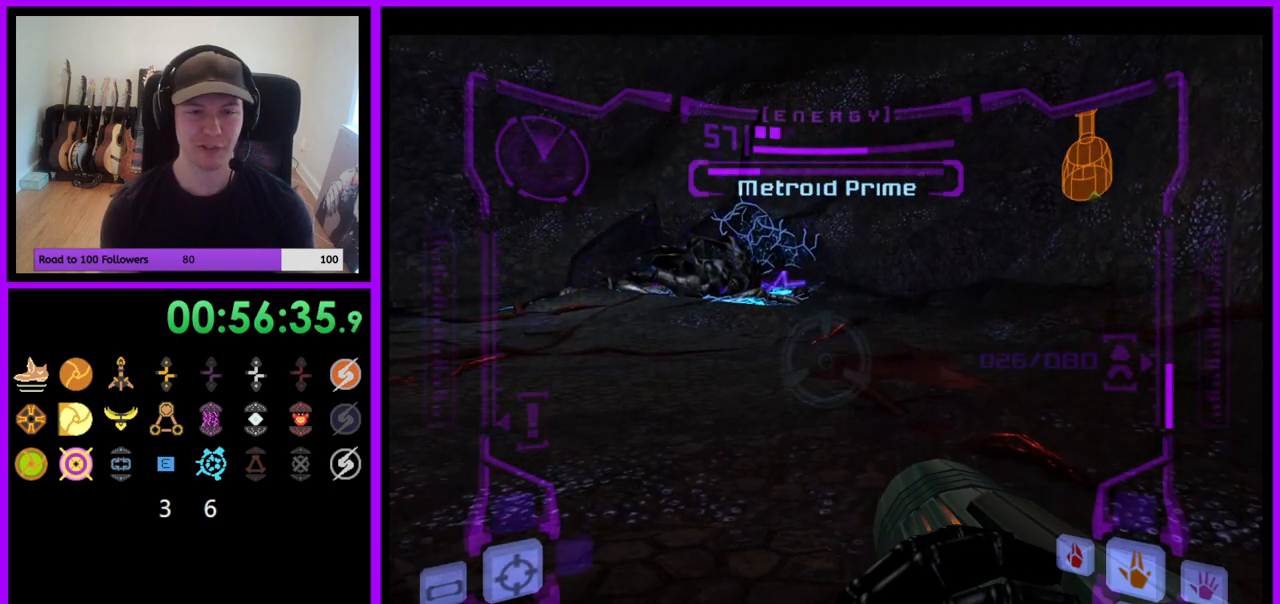
{"buttons": ["R1"], "left_stick": "center", "right_stick": "center"}